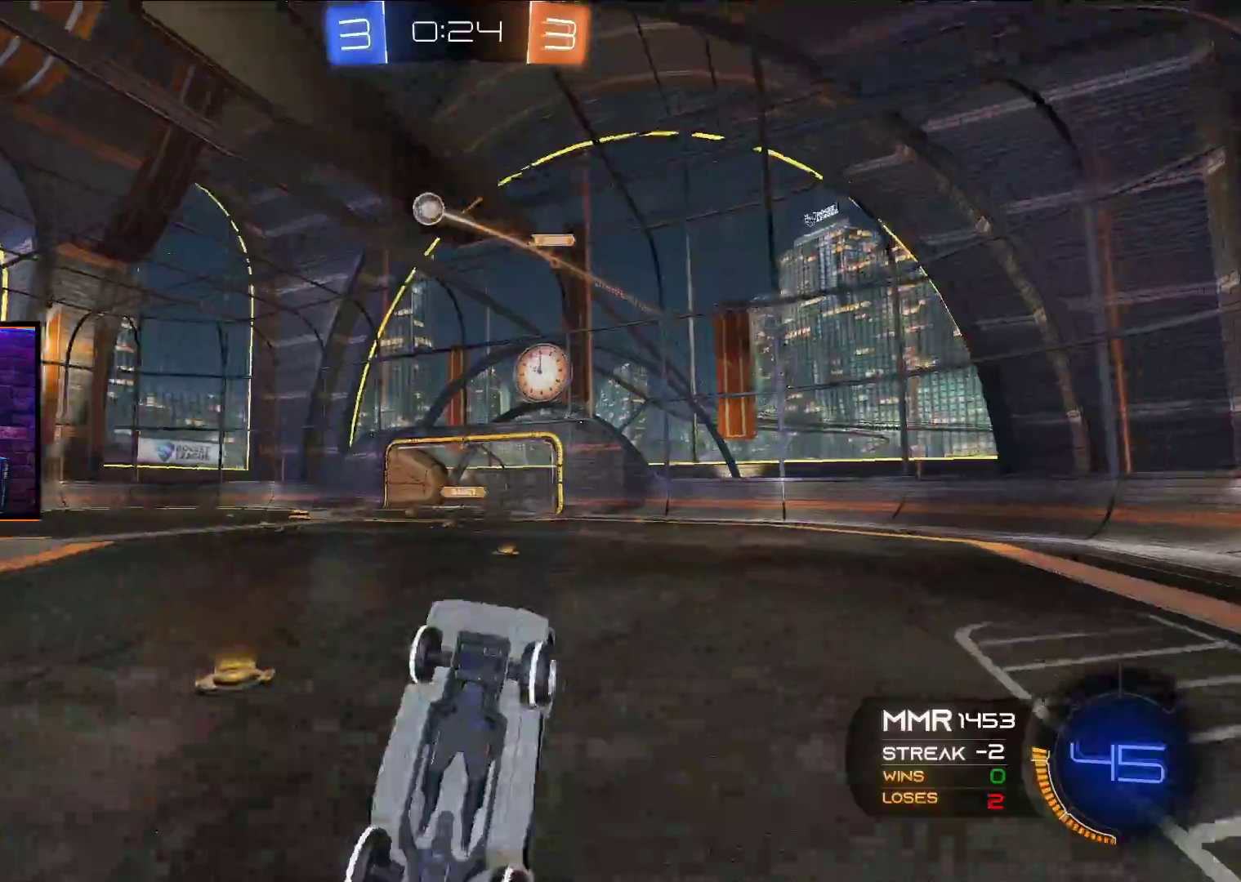
Gameplay with a controller (Xbox layout); each line is a JSON object with the inputs held at the frame after it. "events" lists button and stick changes between this image and that frame as [ms after this image, input, new state], when the widget could be followed in between.
{"buttons": ["R2"], "left_stick": "right", "right_stick": "center", "events": [[467, "left_stick", "right"]]}
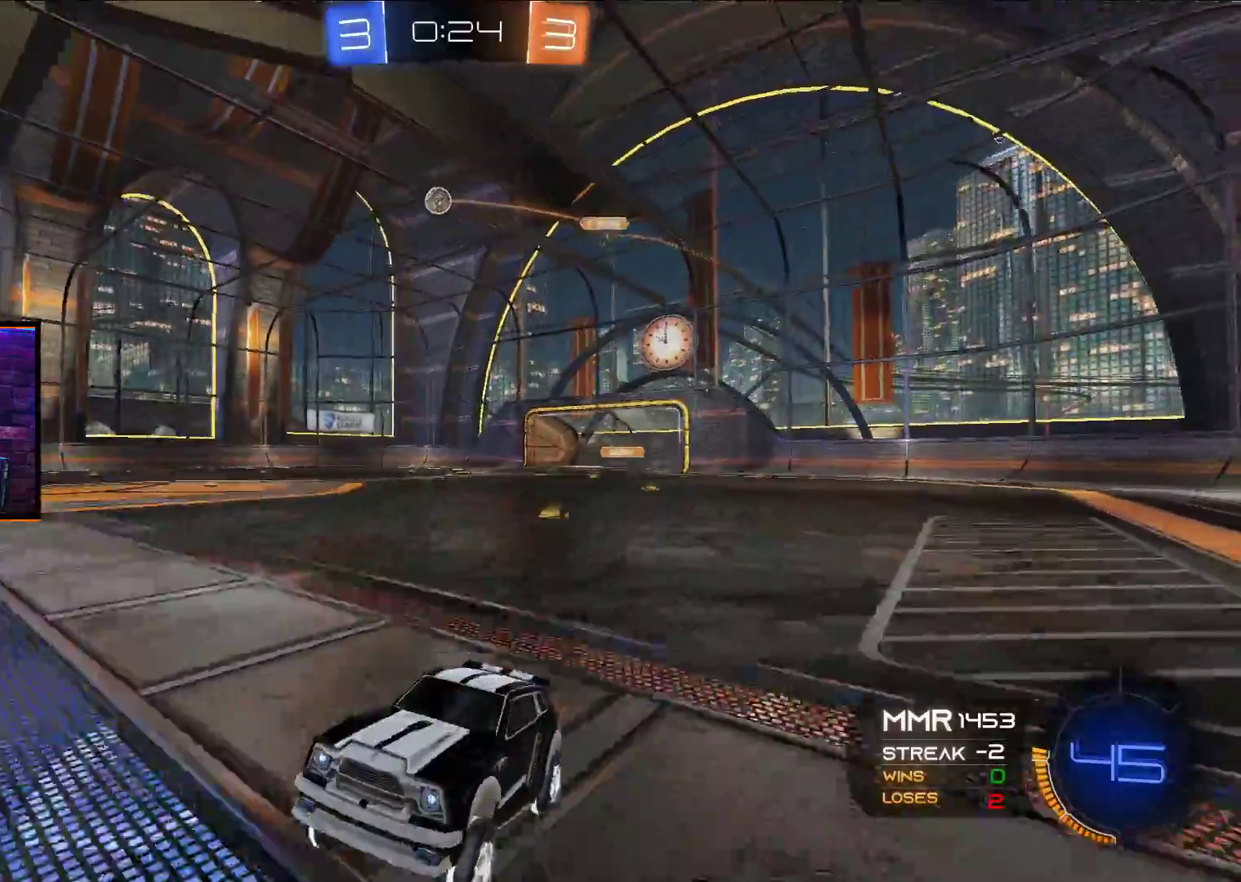
{"buttons": ["L1", "R2"], "left_stick": "up-right", "right_stick": "center", "events": [[383, "L1", "down"], [383, "X", "down"], [383, "left_stick", "up"], [433, "X", "up"], [500, "left_stick", "up-right"]]}
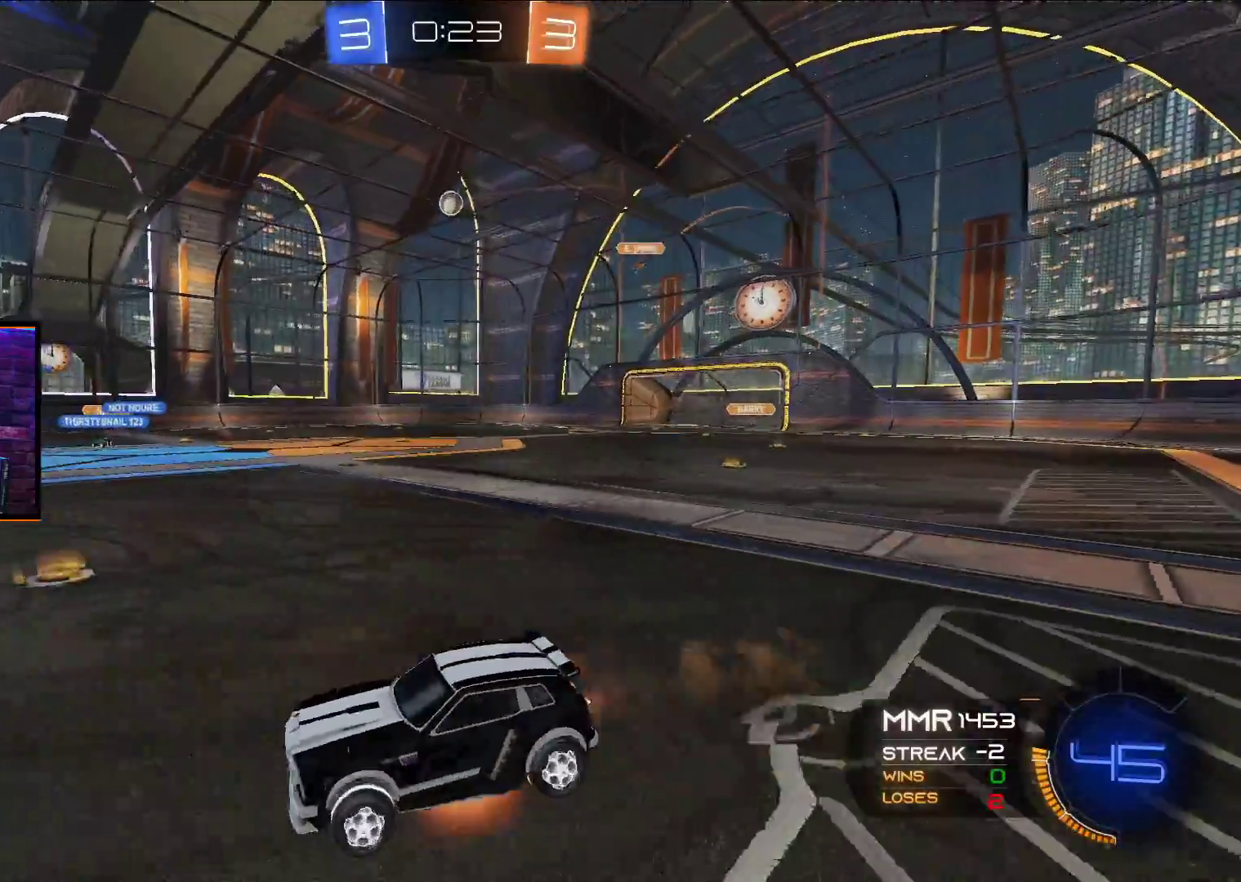
{"buttons": [], "left_stick": "center", "right_stick": "center", "events": [[17, "X", "down"], [133, "X", "up"], [217, "L1", "up"], [267, "left_stick", "center"], [283, "R2", "up"]]}
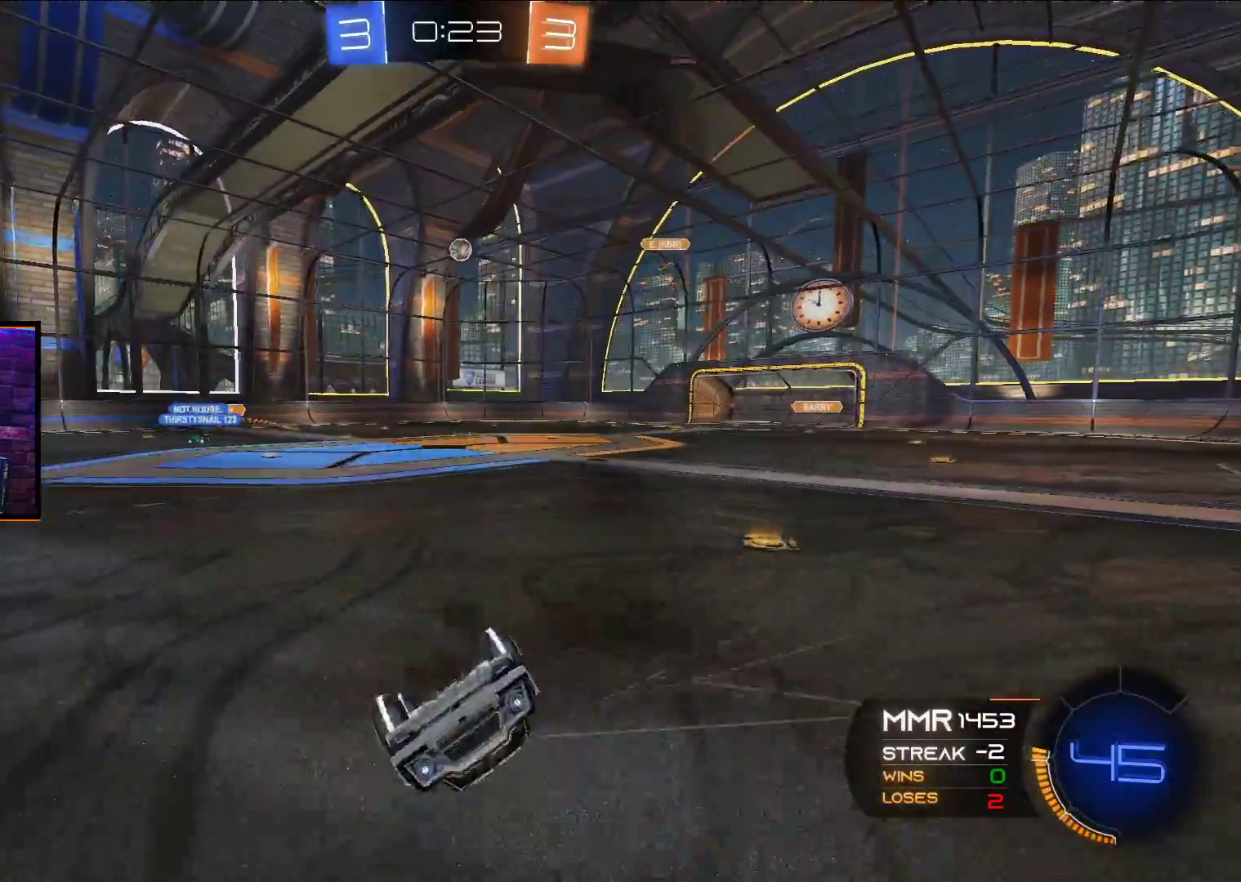
{"buttons": ["R2"], "left_stick": "right", "right_stick": "center", "events": [[350, "left_stick", "right"], [383, "R2", "down"]]}
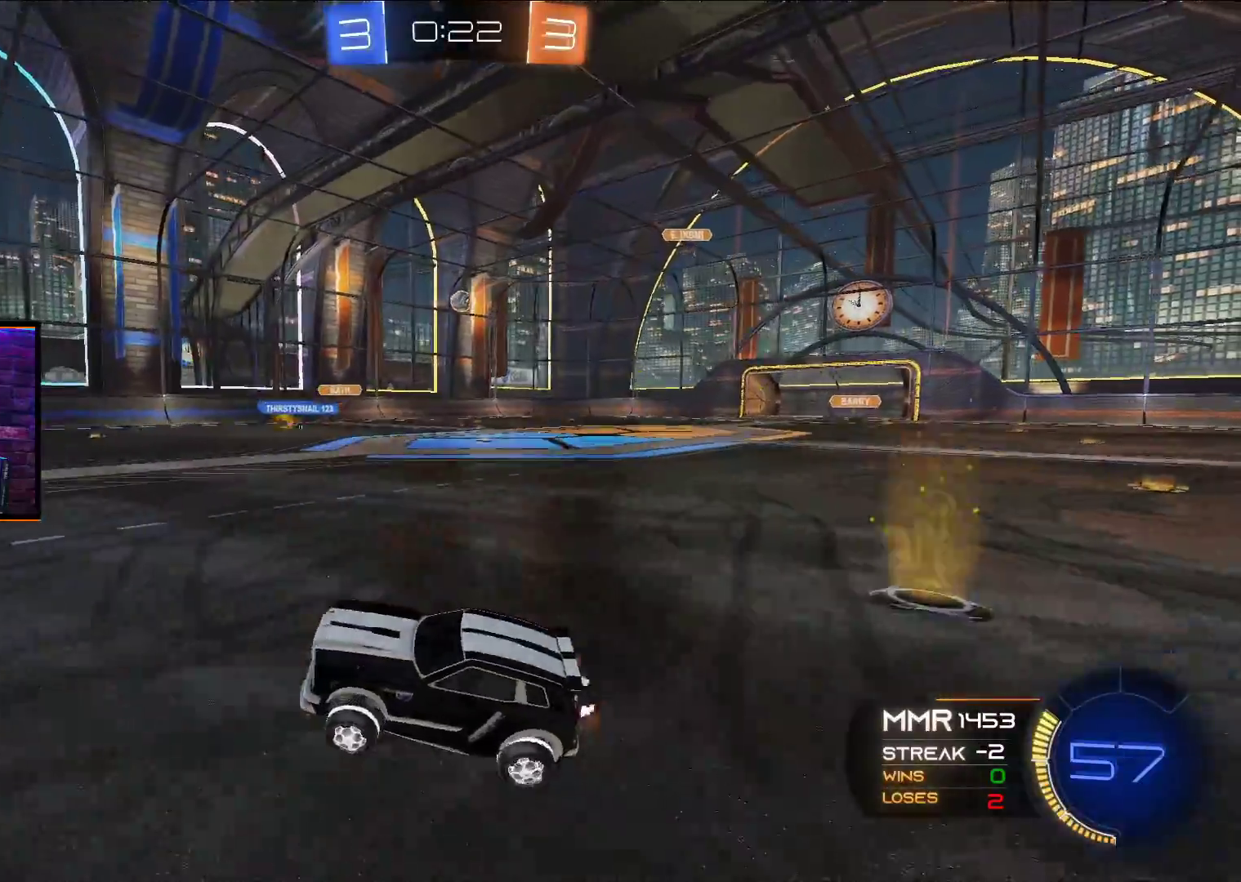
{"buttons": ["L2"], "left_stick": "right", "right_stick": "center", "events": [[367, "R2", "up"], [467, "L2", "down"]]}
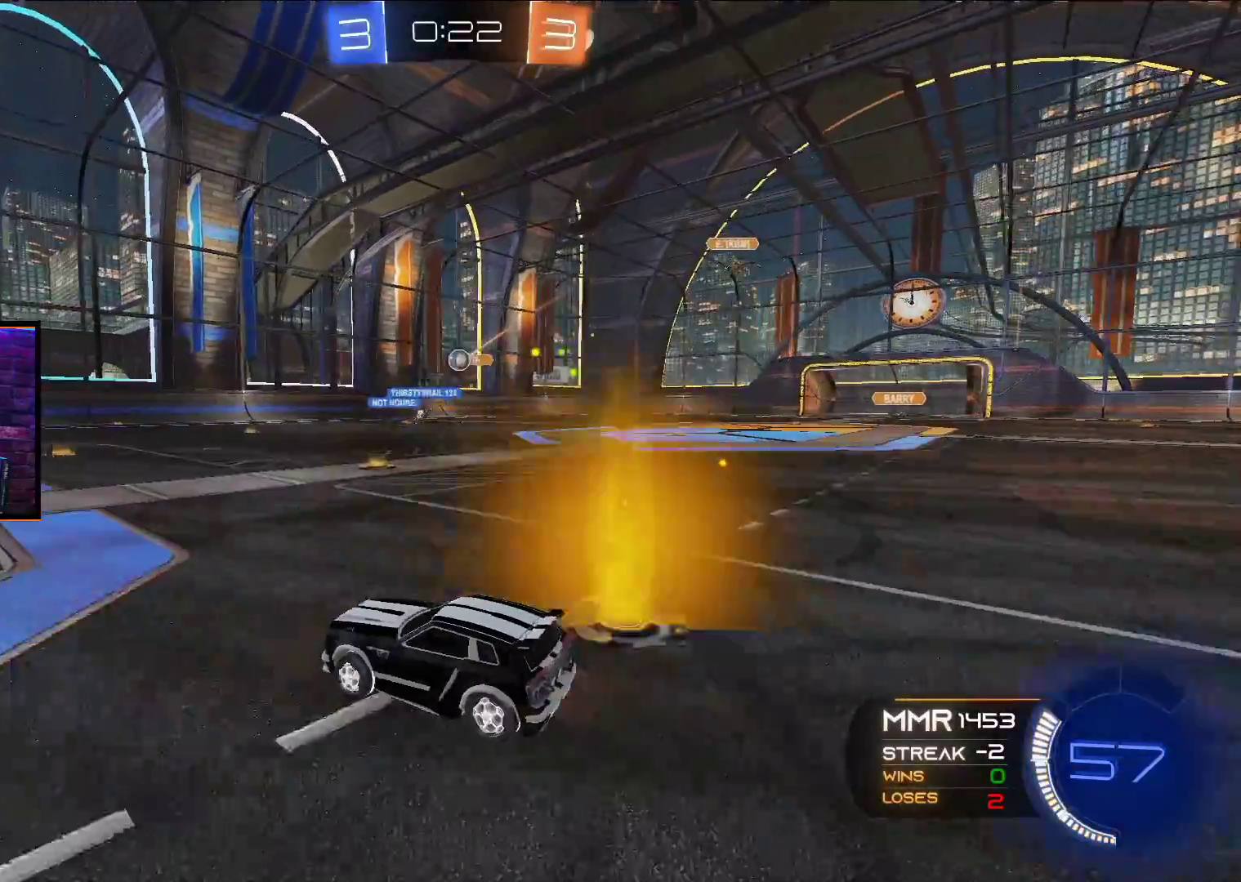
{"buttons": ["A", "R2"], "left_stick": "left", "right_stick": "center", "events": [[217, "R2", "down"], [217, "left_stick", "left"], [250, "L2", "up"], [317, "A", "down"]]}
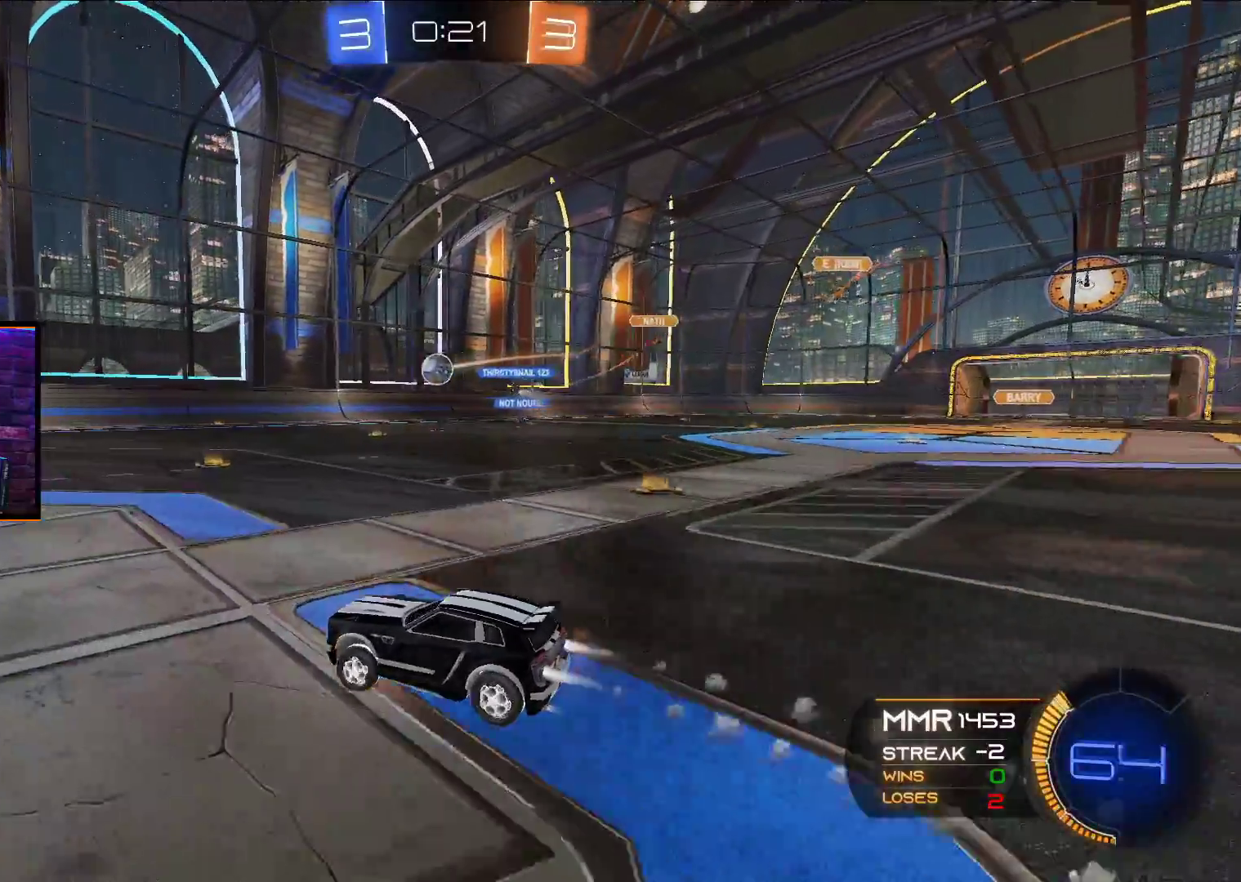
{"buttons": ["A", "R2"], "left_stick": "center", "right_stick": "center", "events": [[33, "left_stick", "center"], [167, "left_stick", "left"], [283, "left_stick", "center"]]}
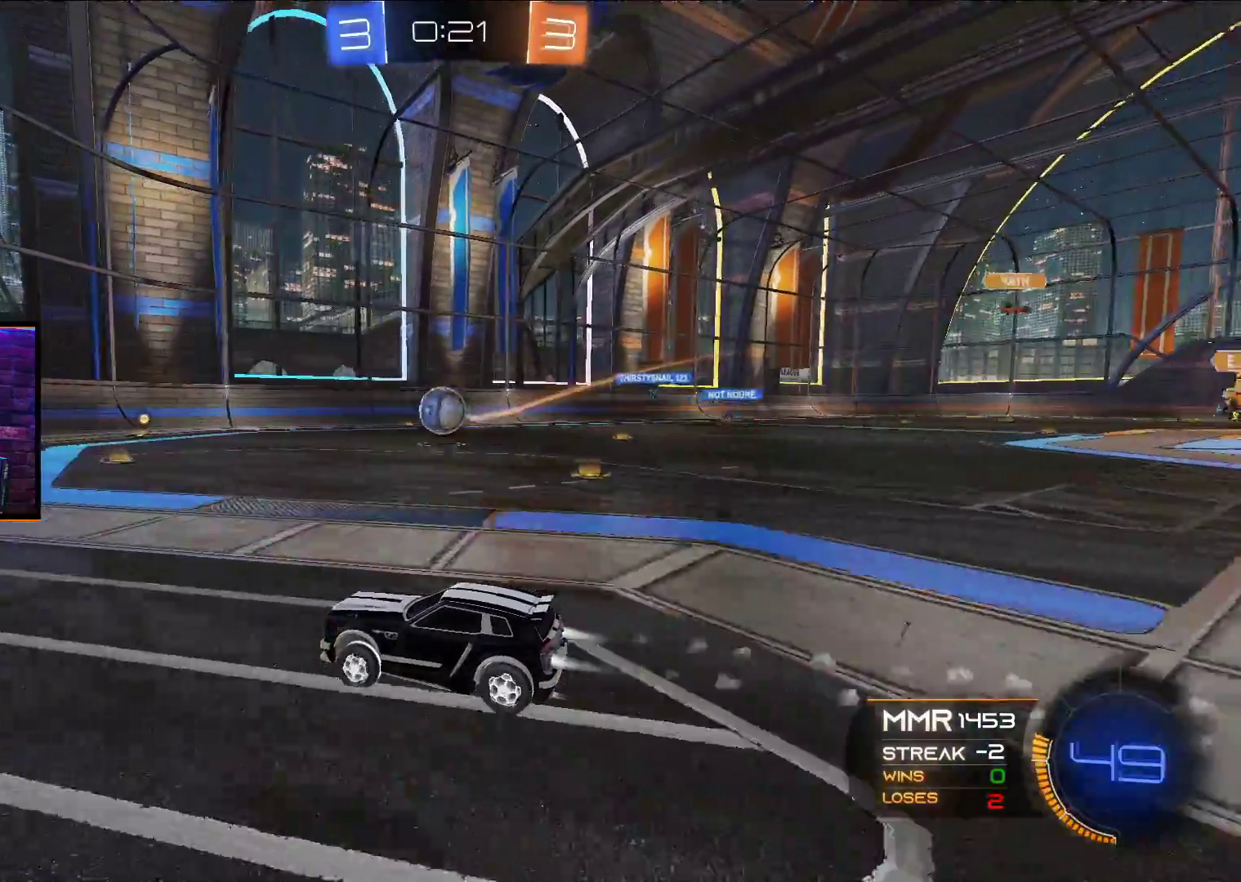
{"buttons": ["A", "X", "L1", "R2"], "left_stick": "down-right", "right_stick": "center", "events": [[317, "X", "down"], [367, "left_stick", "down-right"], [383, "L1", "down"]]}
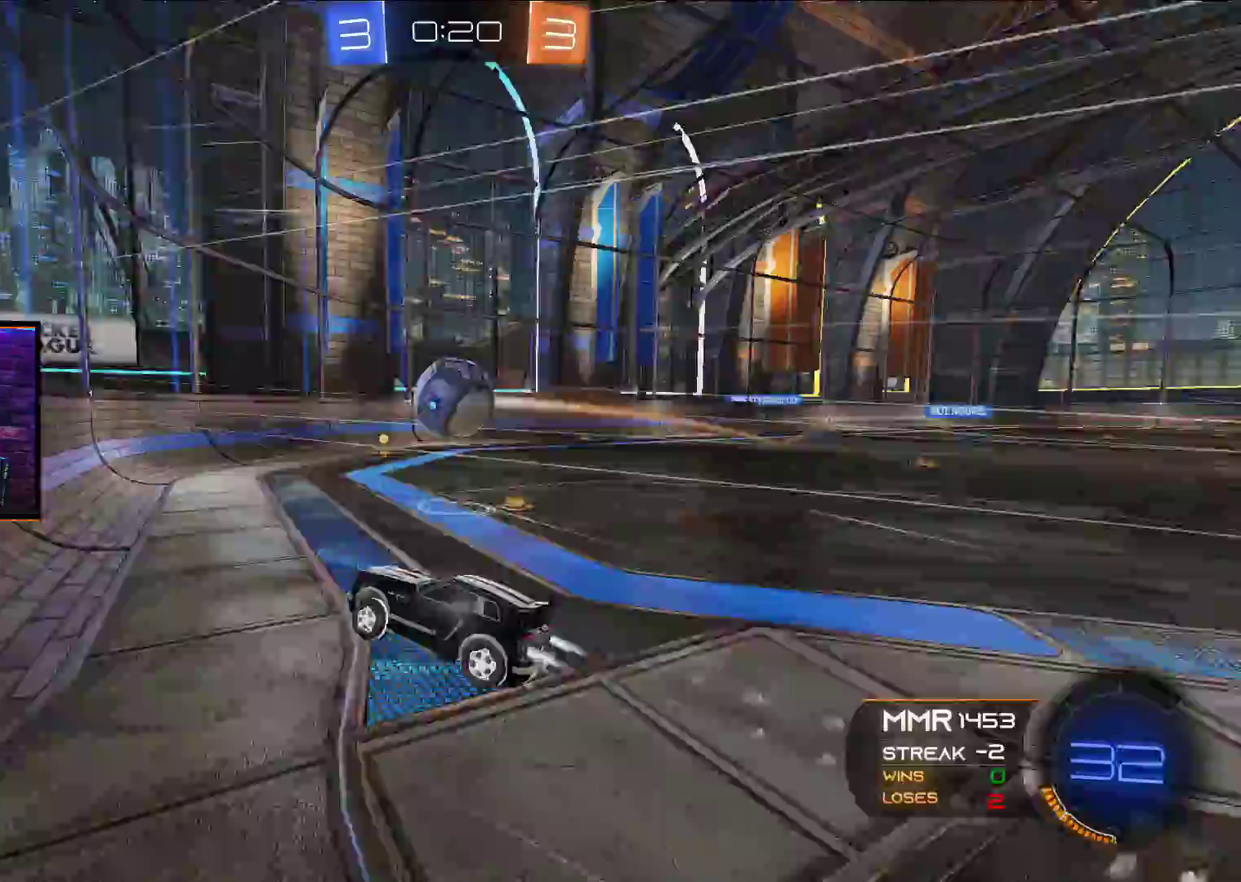
{"buttons": ["A", "R2"], "left_stick": "center", "right_stick": "center", "events": [[33, "L1", "up"], [50, "left_stick", "right"], [67, "L1", "down"], [83, "X", "up"], [200, "L1", "up"], [350, "left_stick", "center"]]}
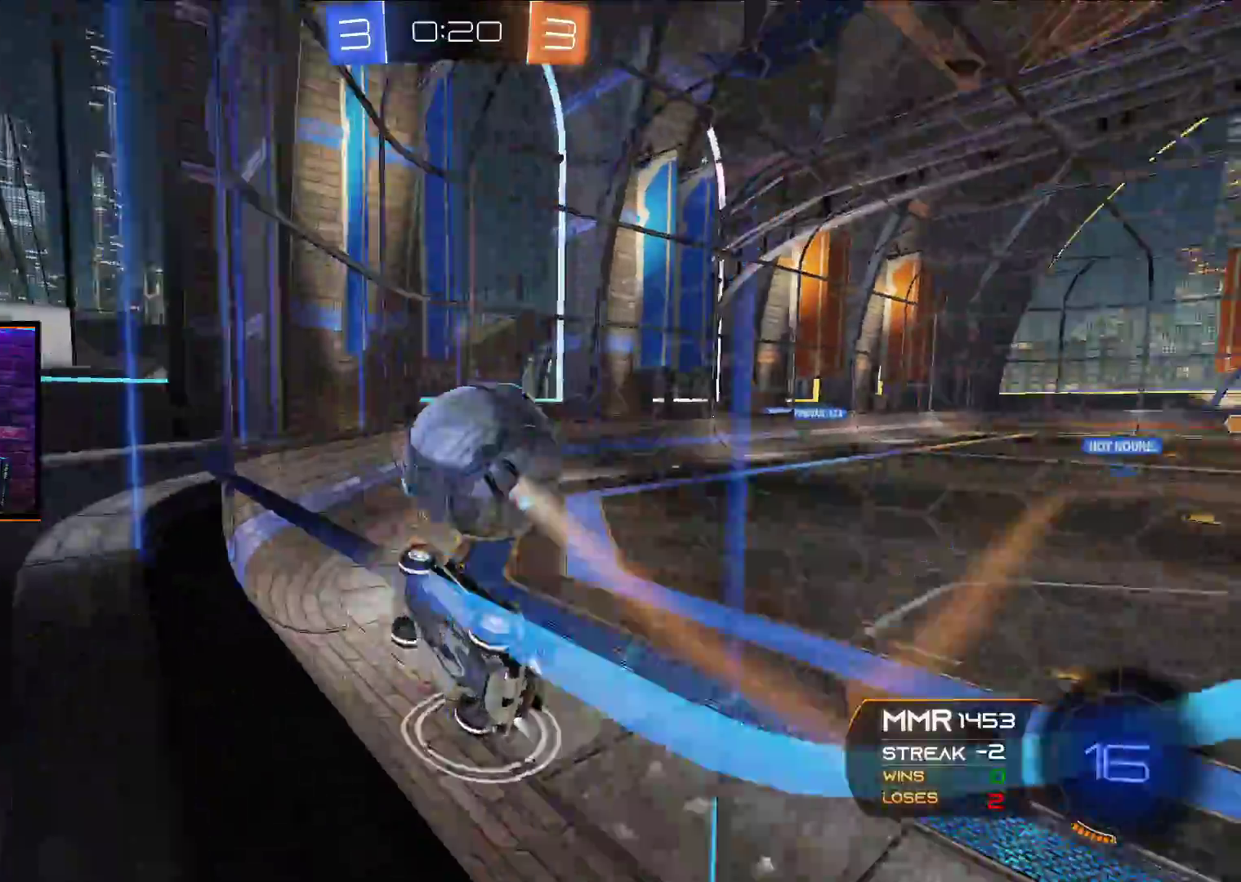
{"buttons": ["R2"], "left_stick": "right", "right_stick": "center", "events": [[150, "left_stick", "right"], [200, "A", "up"]]}
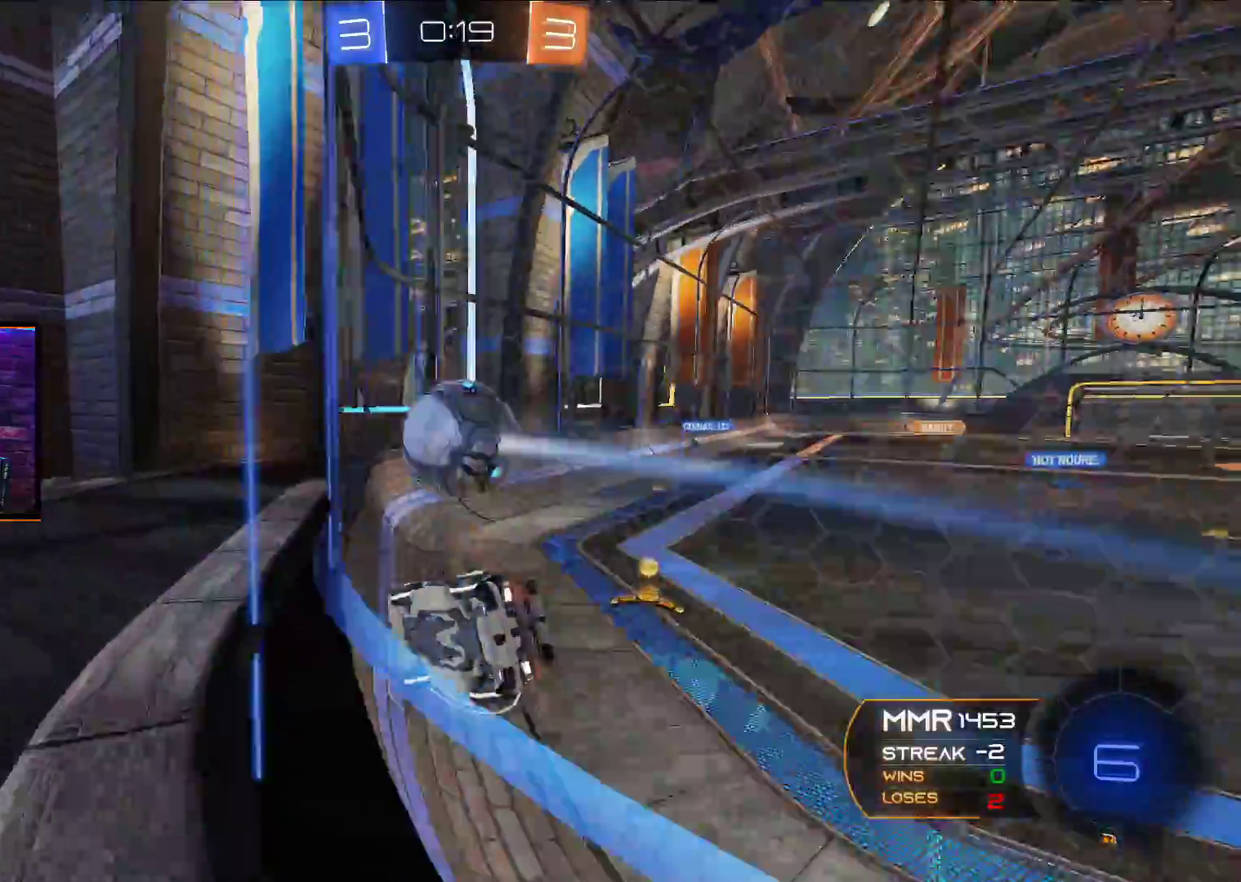
{"buttons": ["R2"], "left_stick": "left", "right_stick": "center", "events": [[467, "left_stick", "left"]]}
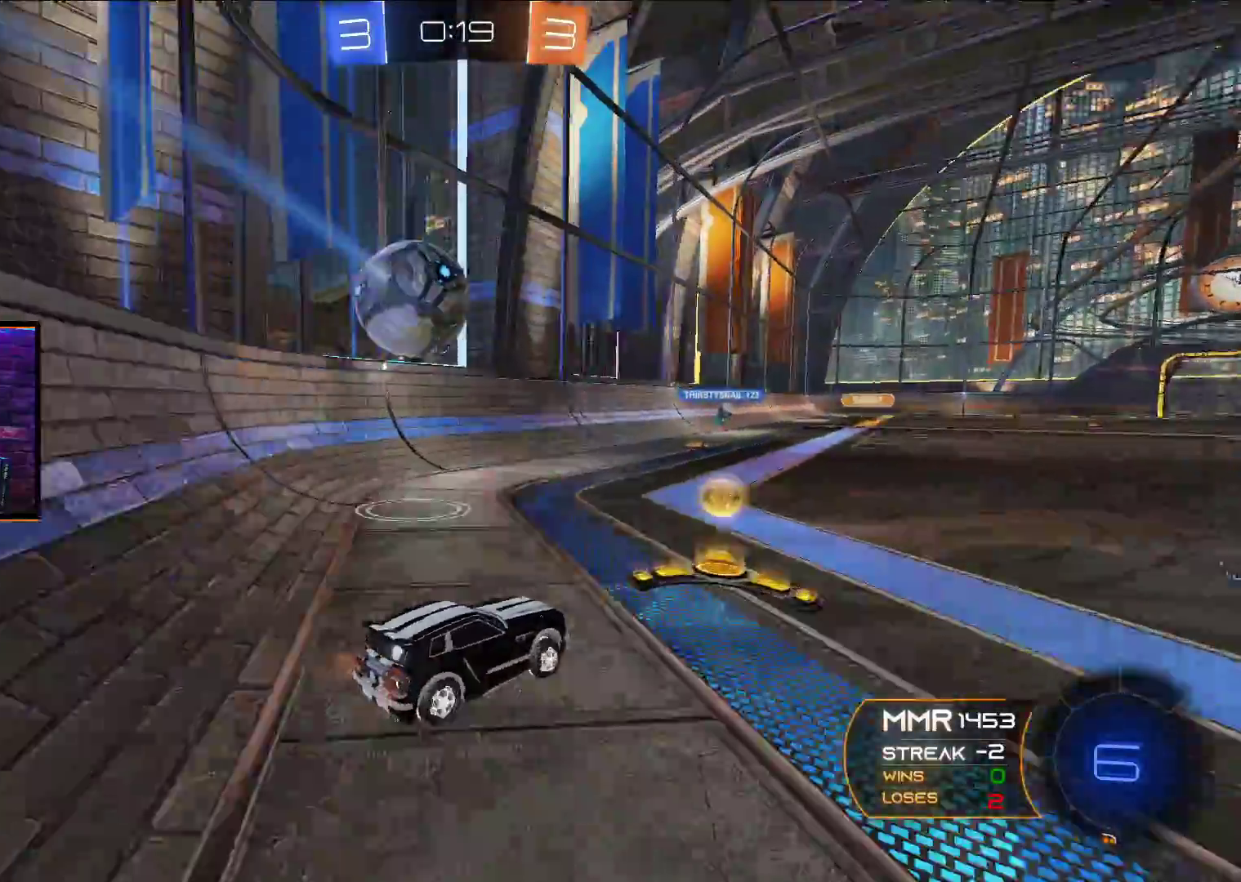
{"buttons": ["A", "R2"], "left_stick": "center", "right_stick": "center", "events": [[267, "A", "down"], [500, "left_stick", "center"]]}
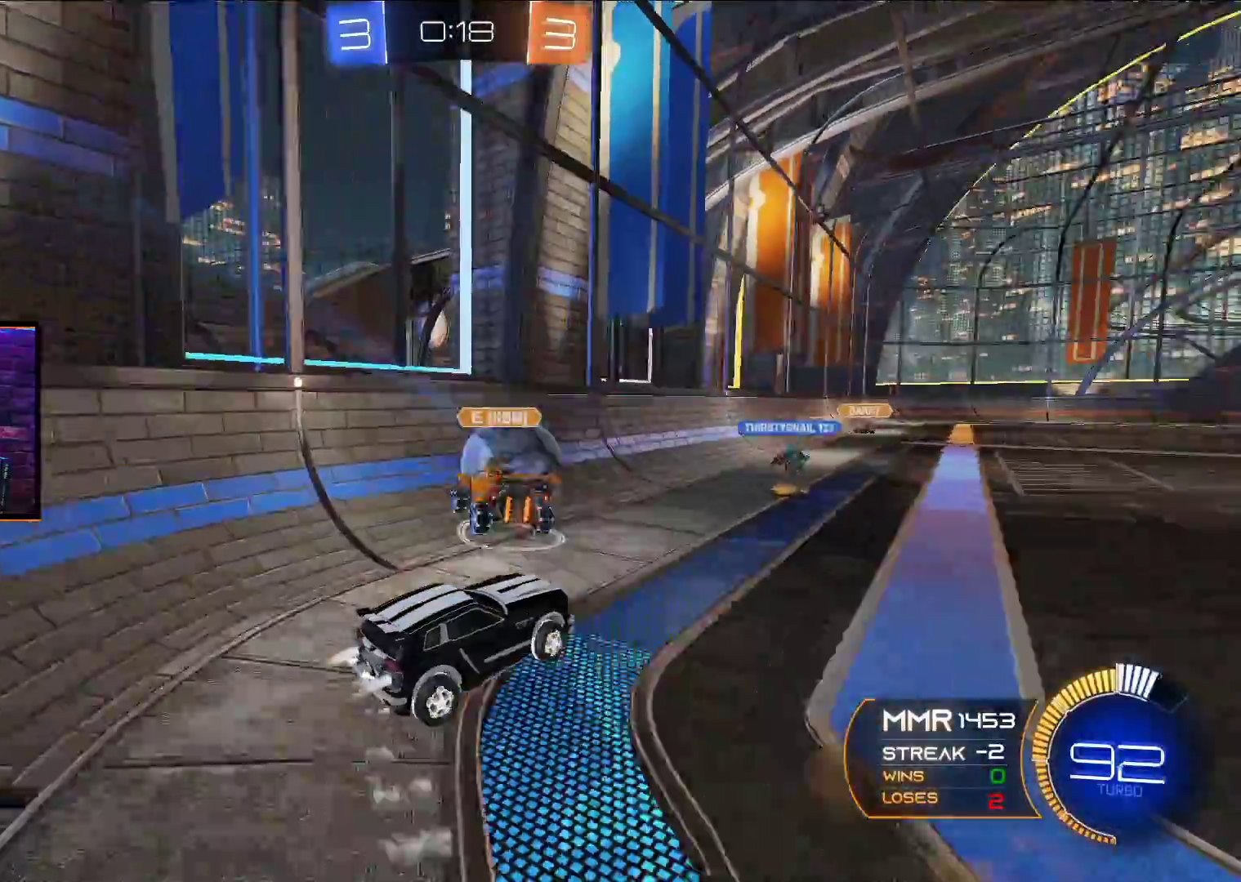
{"buttons": ["A", "R2"], "left_stick": "right", "right_stick": "center", "events": [[33, "A", "up"], [133, "L1", "down"], [133, "left_stick", "right"], [350, "L1", "up"], [367, "A", "down"], [367, "left_stick", "center"], [483, "left_stick", "right"]]}
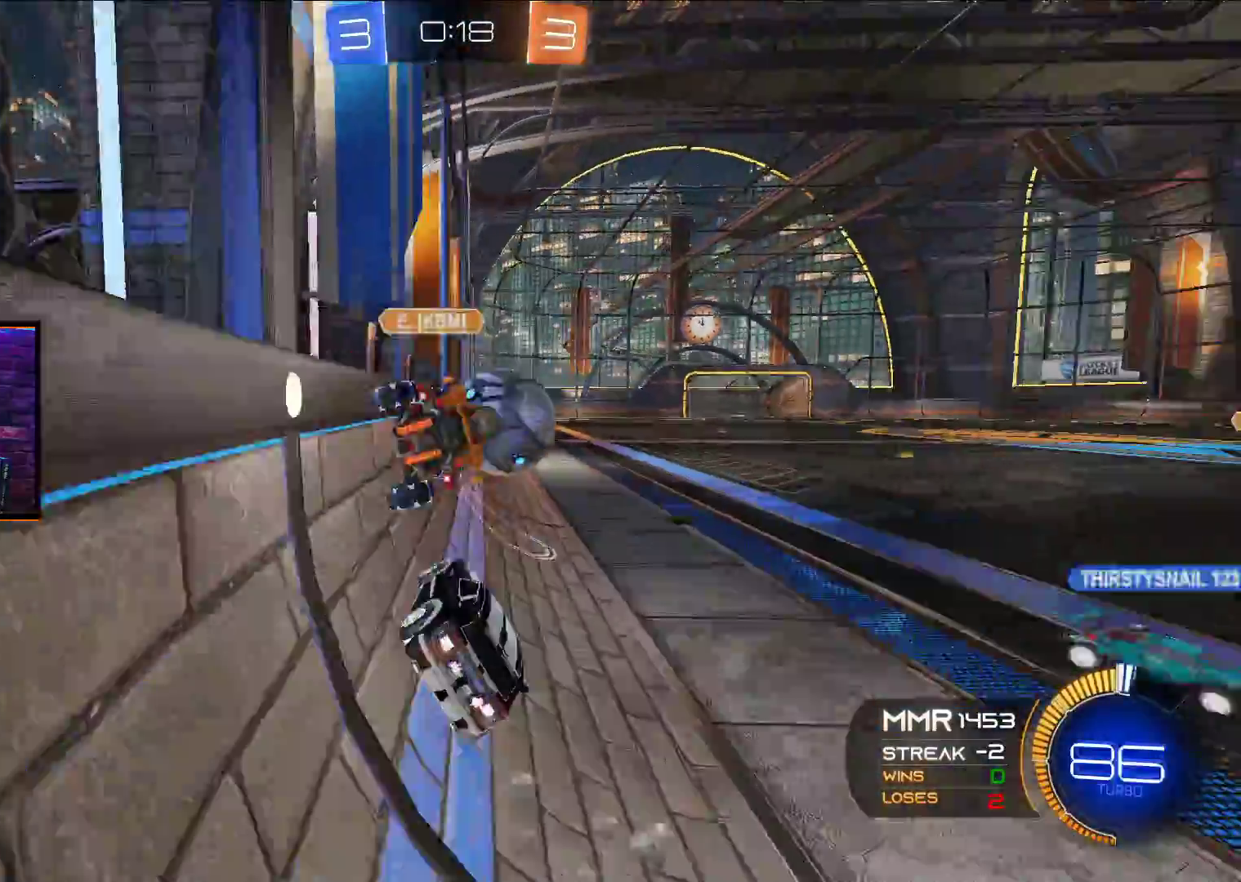
{"buttons": ["A", "R2"], "left_stick": "right", "right_stick": "center", "events": [[100, "left_stick", "center"], [500, "left_stick", "right"]]}
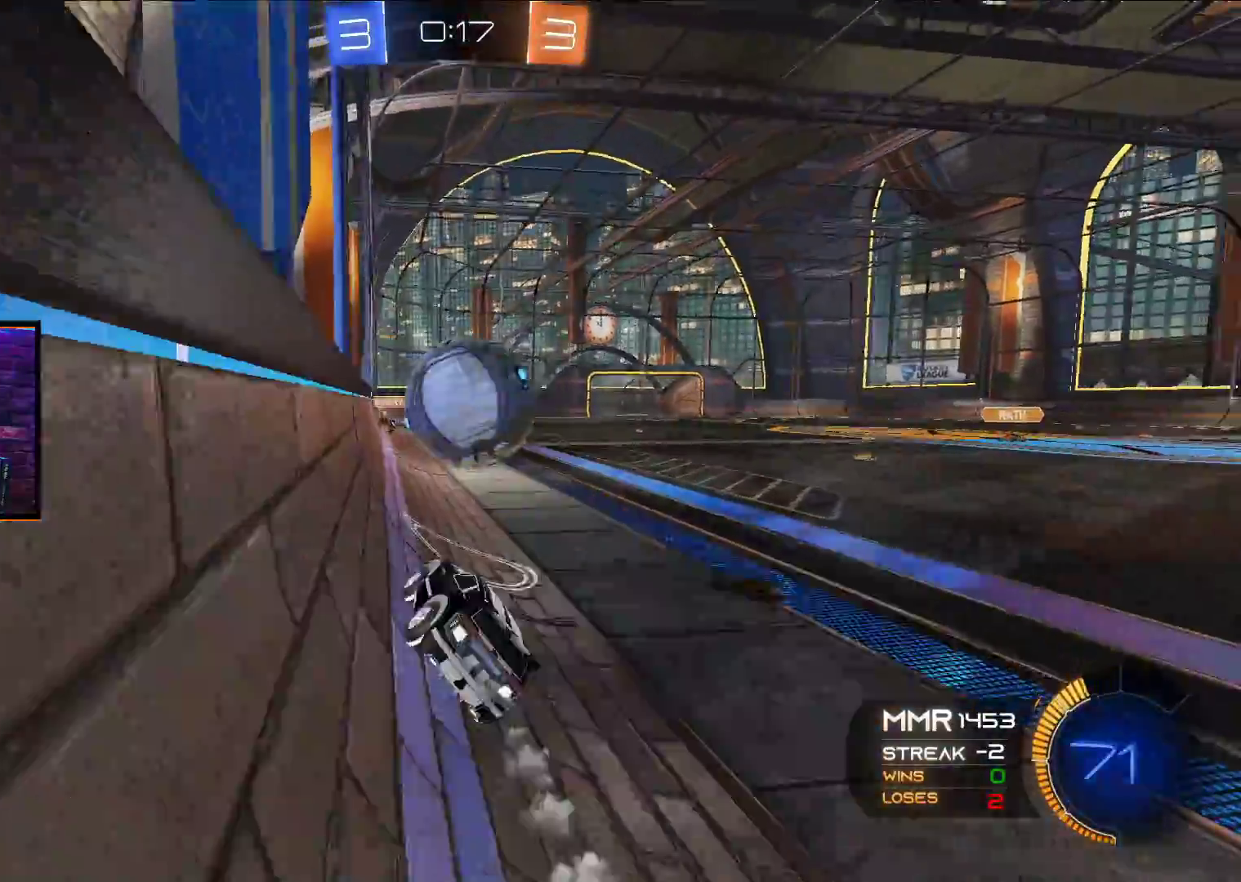
{"buttons": ["A", "R2"], "left_stick": "center", "right_stick": "center", "events": [[250, "left_stick", "left"], [450, "left_stick", "center"]]}
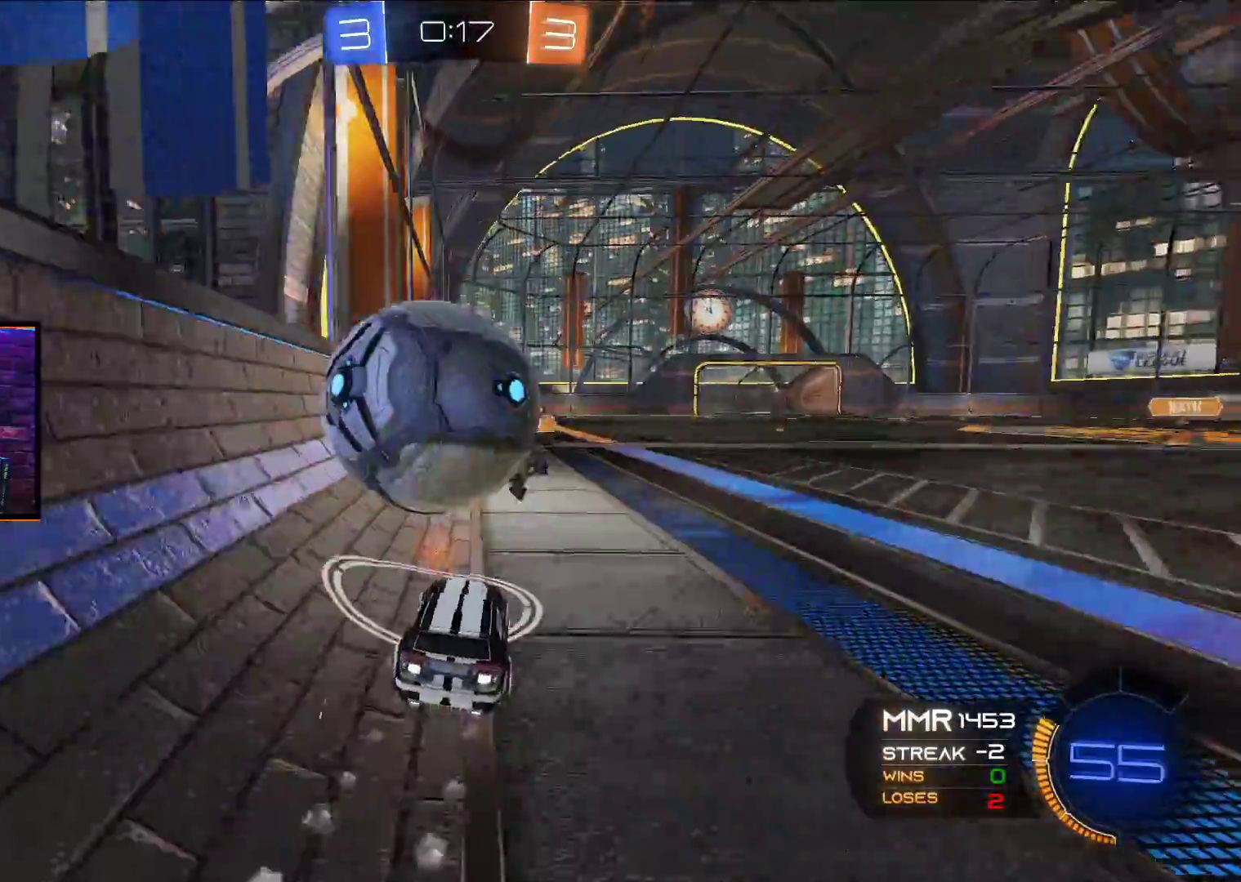
{"buttons": ["R2"], "left_stick": "center", "right_stick": "center", "events": [[100, "A", "up"], [217, "left_stick", "left"], [350, "left_stick", "center"]]}
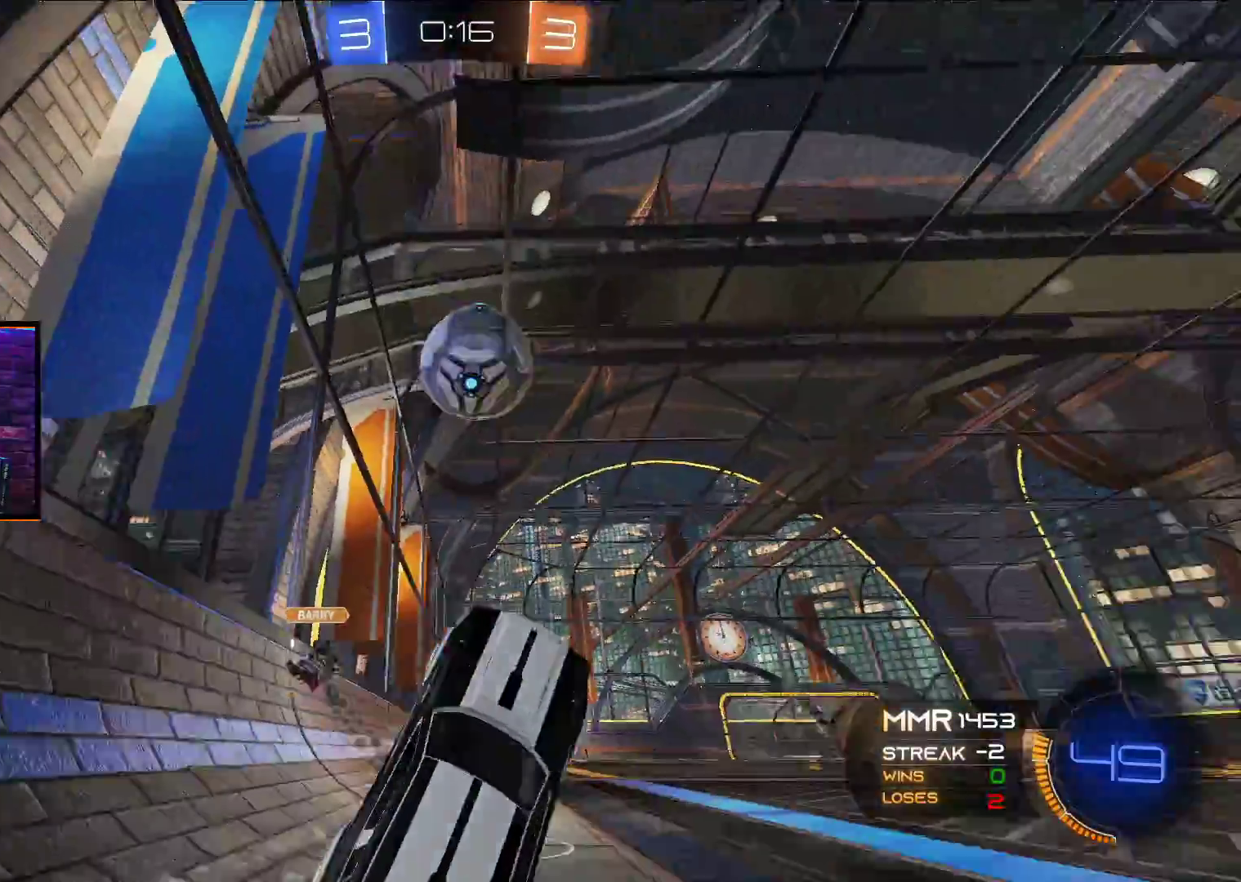
{"buttons": ["L1", "R2"], "left_stick": "left", "right_stick": "center", "events": [[233, "left_stick", "right"], [300, "left_stick", "left"], [317, "L1", "down"]]}
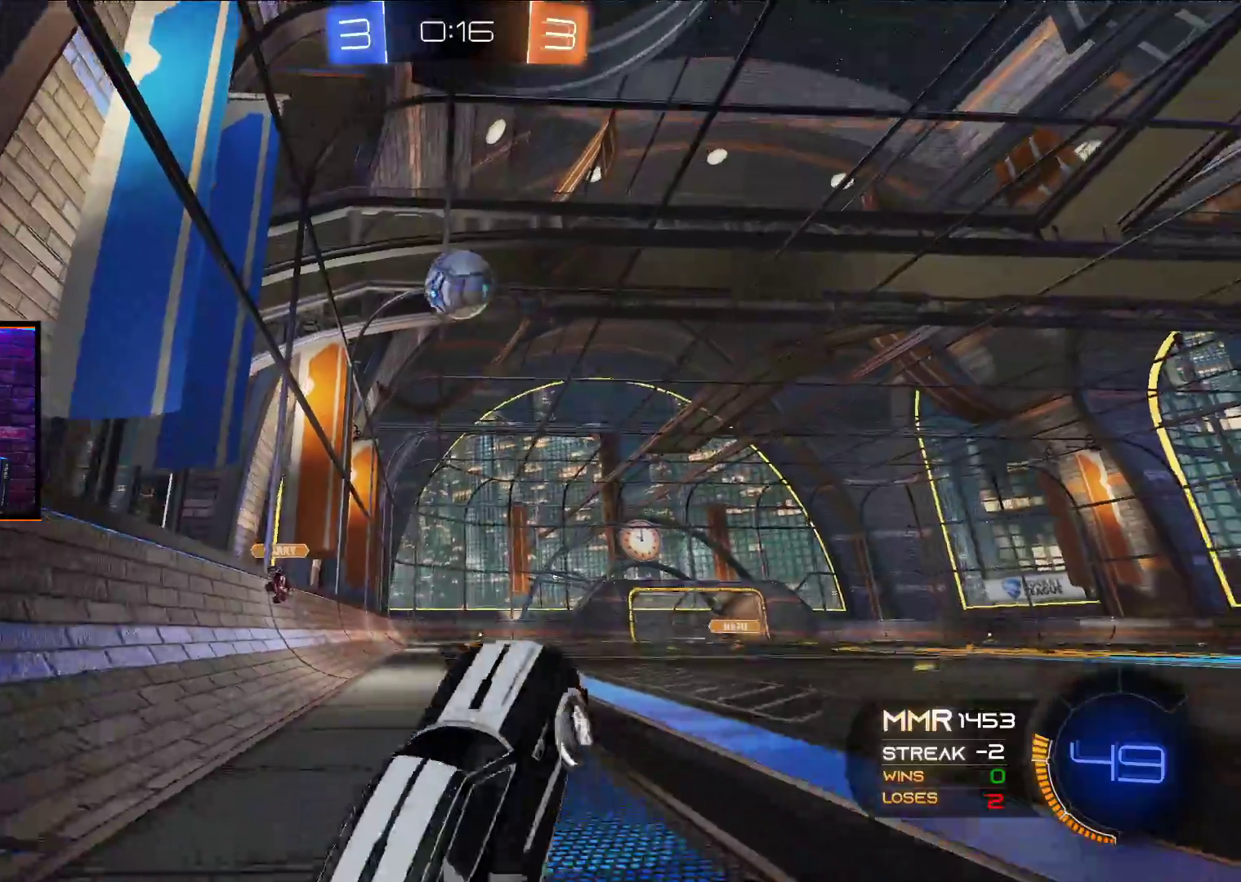
{"buttons": ["R2"], "left_stick": "right", "right_stick": "center", "events": [[83, "L1", "up"], [117, "left_stick", "center"], [183, "left_stick", "right"]]}
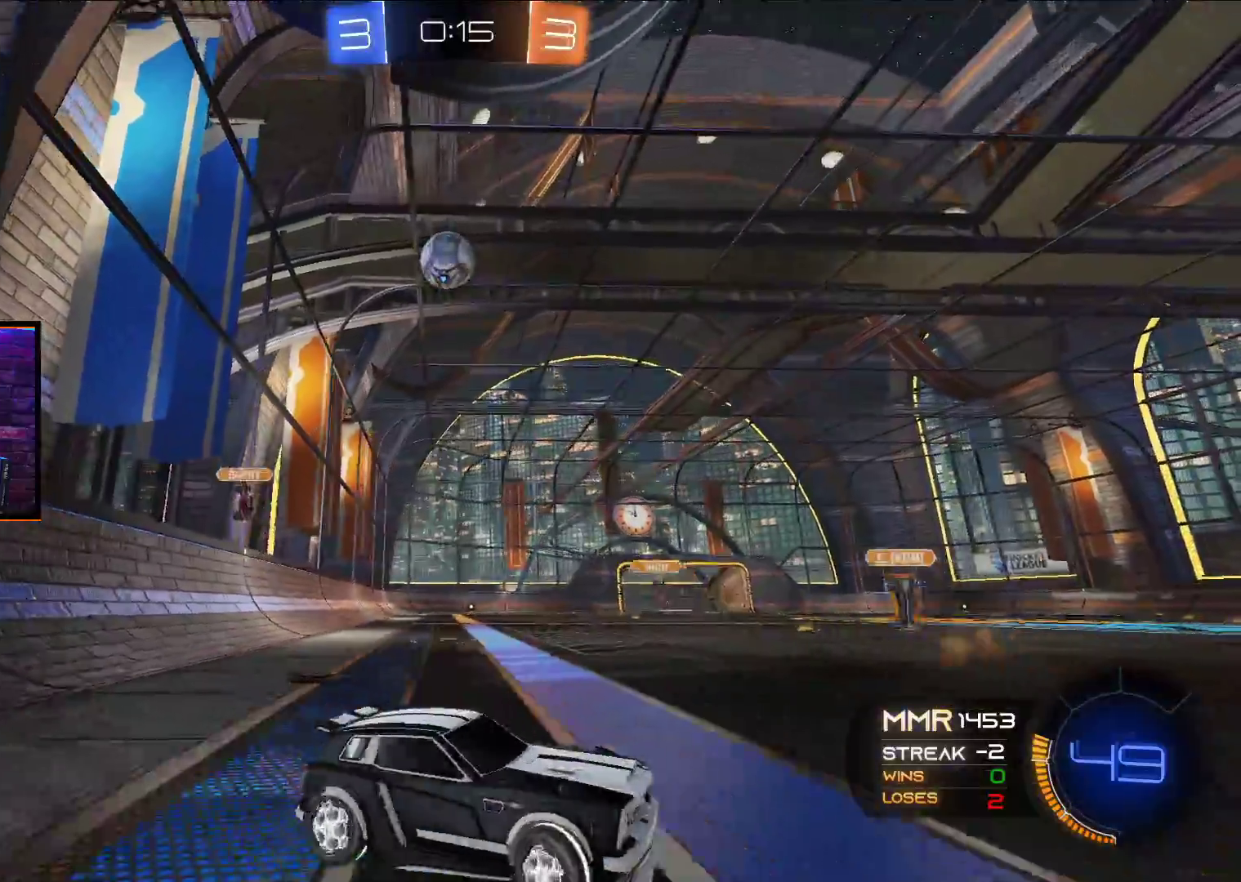
{"buttons": ["R2"], "left_stick": "center", "right_stick": "center", "events": [[500, "left_stick", "center"]]}
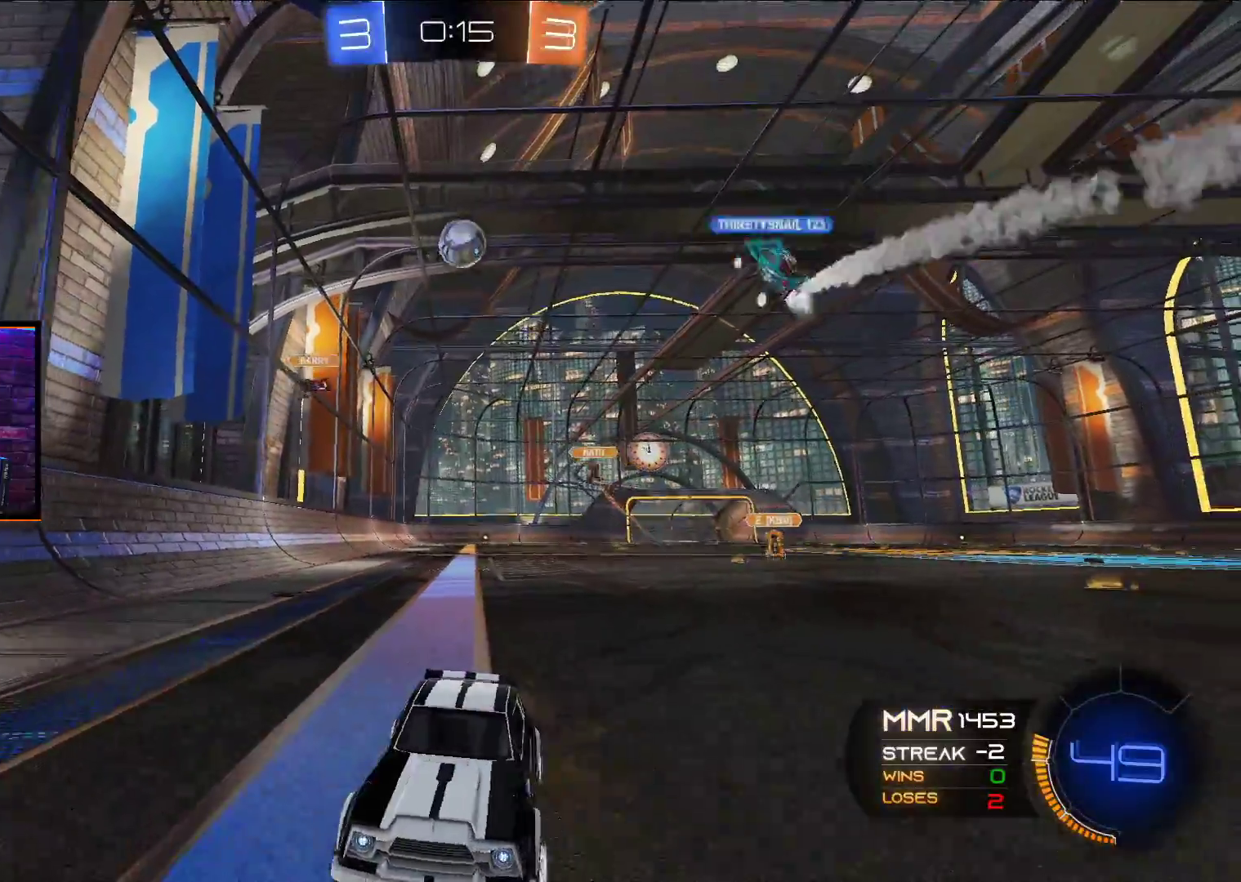
{"buttons": ["R2"], "left_stick": "center", "right_stick": "center", "events": [[150, "left_stick", "left"], [300, "left_stick", "center"]]}
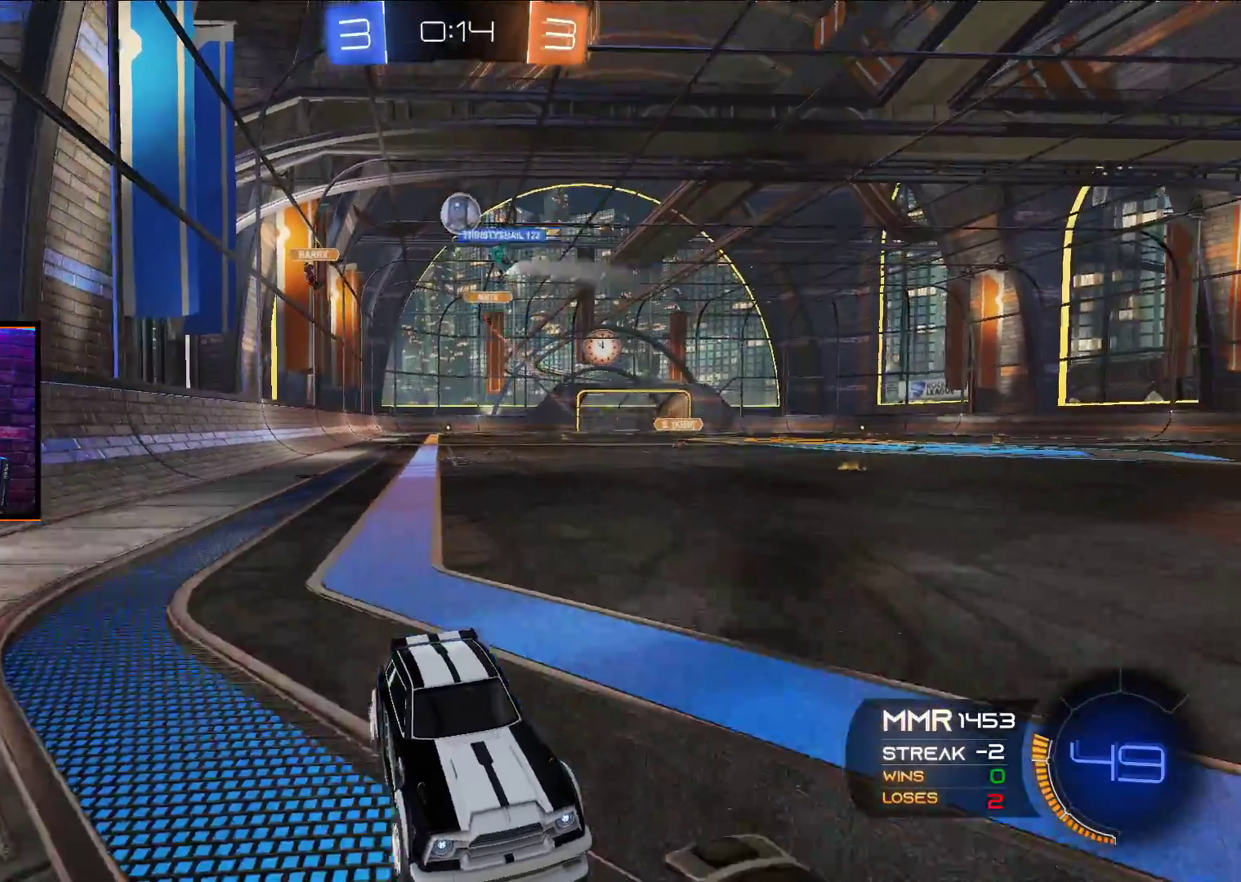
{"buttons": ["L1", "R2"], "left_stick": "left", "right_stick": "center", "events": [[250, "left_stick", "left"], [433, "L1", "down"]]}
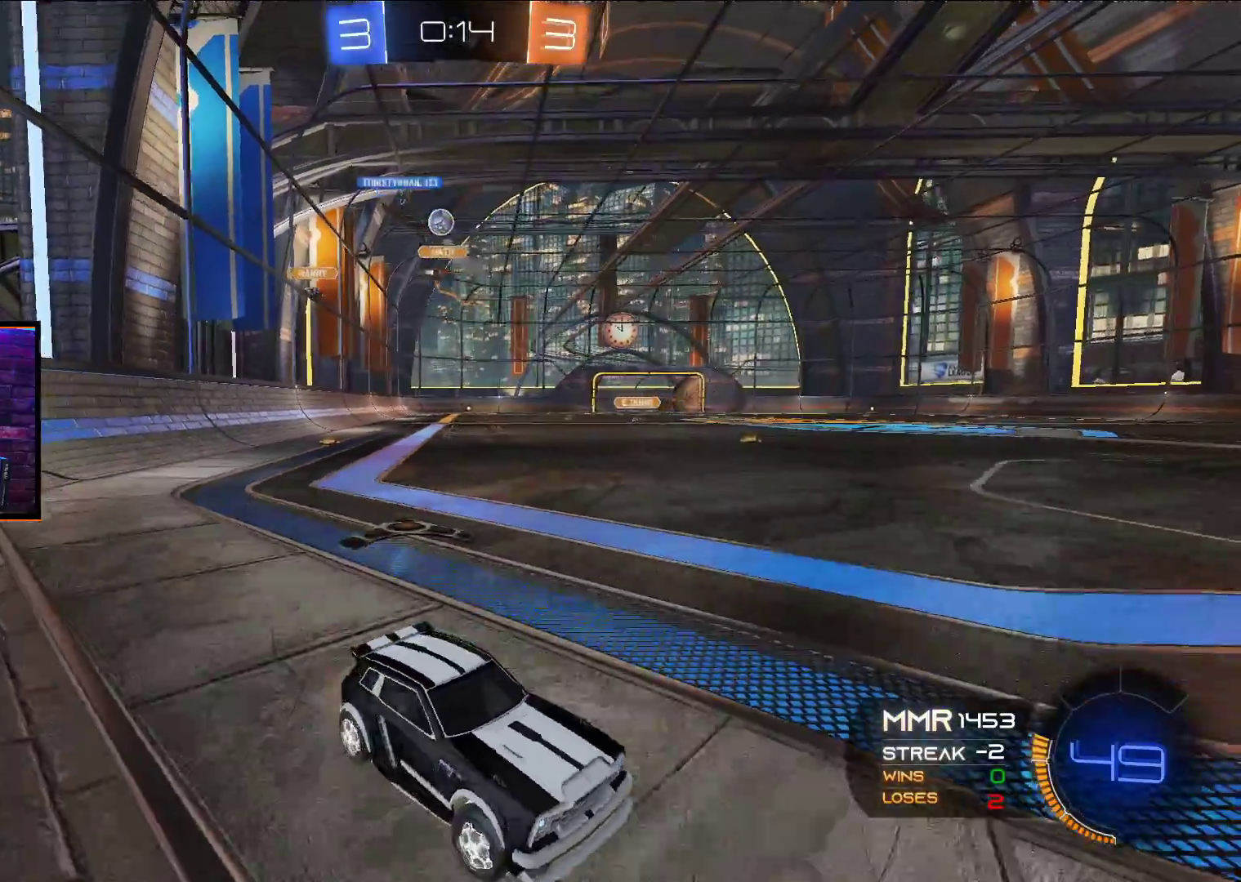
{"buttons": ["R2"], "left_stick": "left", "right_stick": "center", "events": [[33, "L1", "up"], [217, "L1", "down"], [317, "L1", "up"]]}
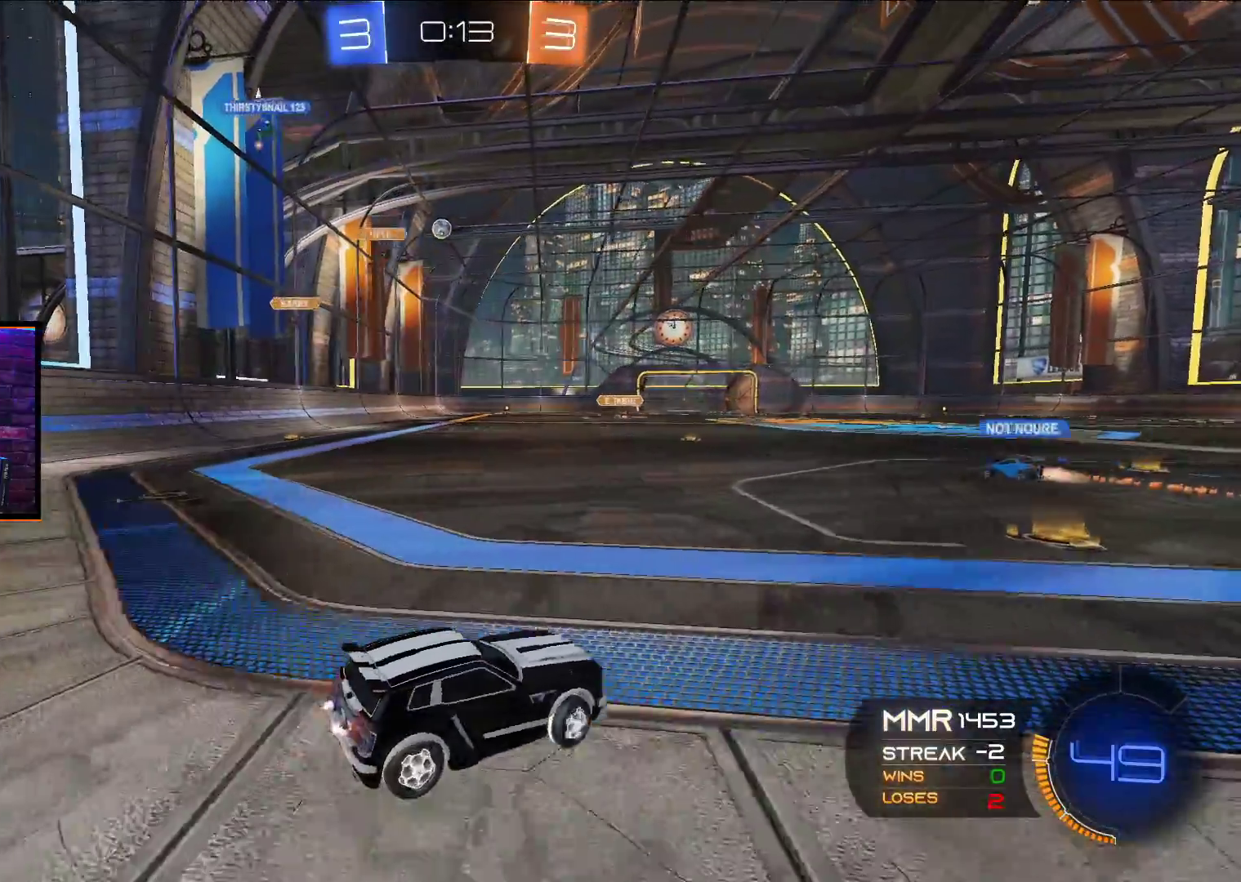
{"buttons": ["R2"], "left_stick": "left", "right_stick": "center", "events": [[133, "left_stick", "right"], [200, "left_stick", "center"], [283, "left_stick", "right"], [500, "left_stick", "left"]]}
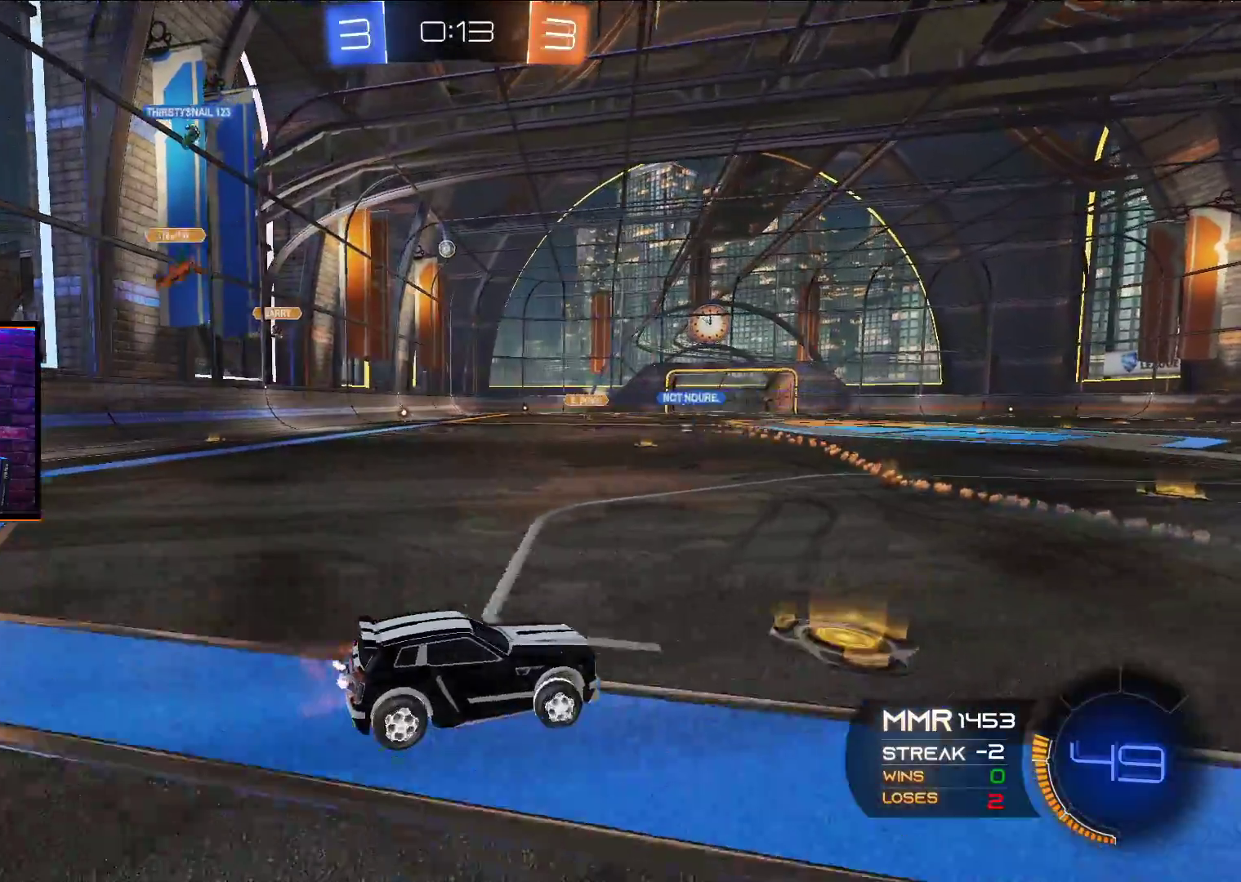
{"buttons": ["R2"], "left_stick": "left", "right_stick": "center", "events": []}
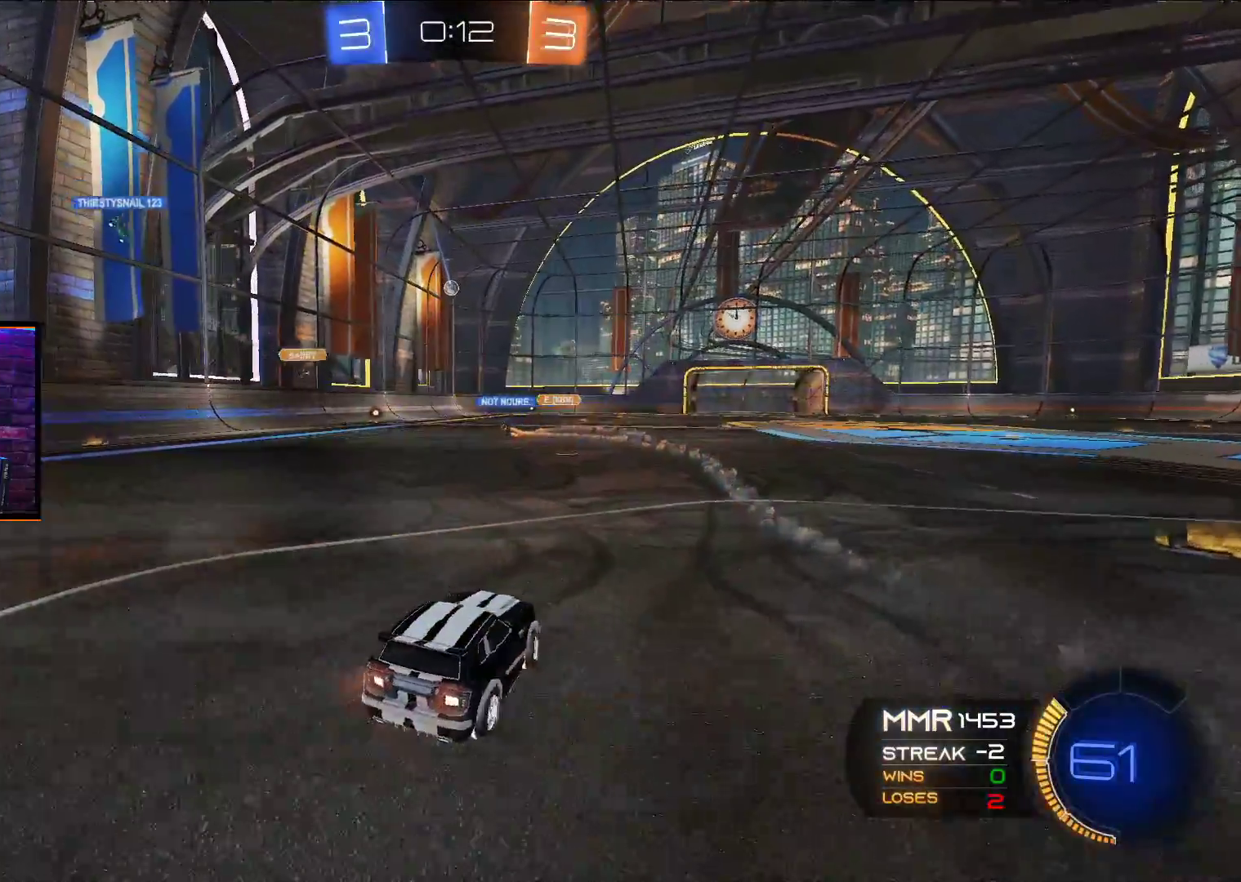
{"buttons": ["R2"], "left_stick": "up", "right_stick": "center", "events": [[83, "left_stick", "center"], [200, "X", "down"], [200, "left_stick", "up"], [267, "X", "up"], [350, "X", "down"], [467, "X", "up"]]}
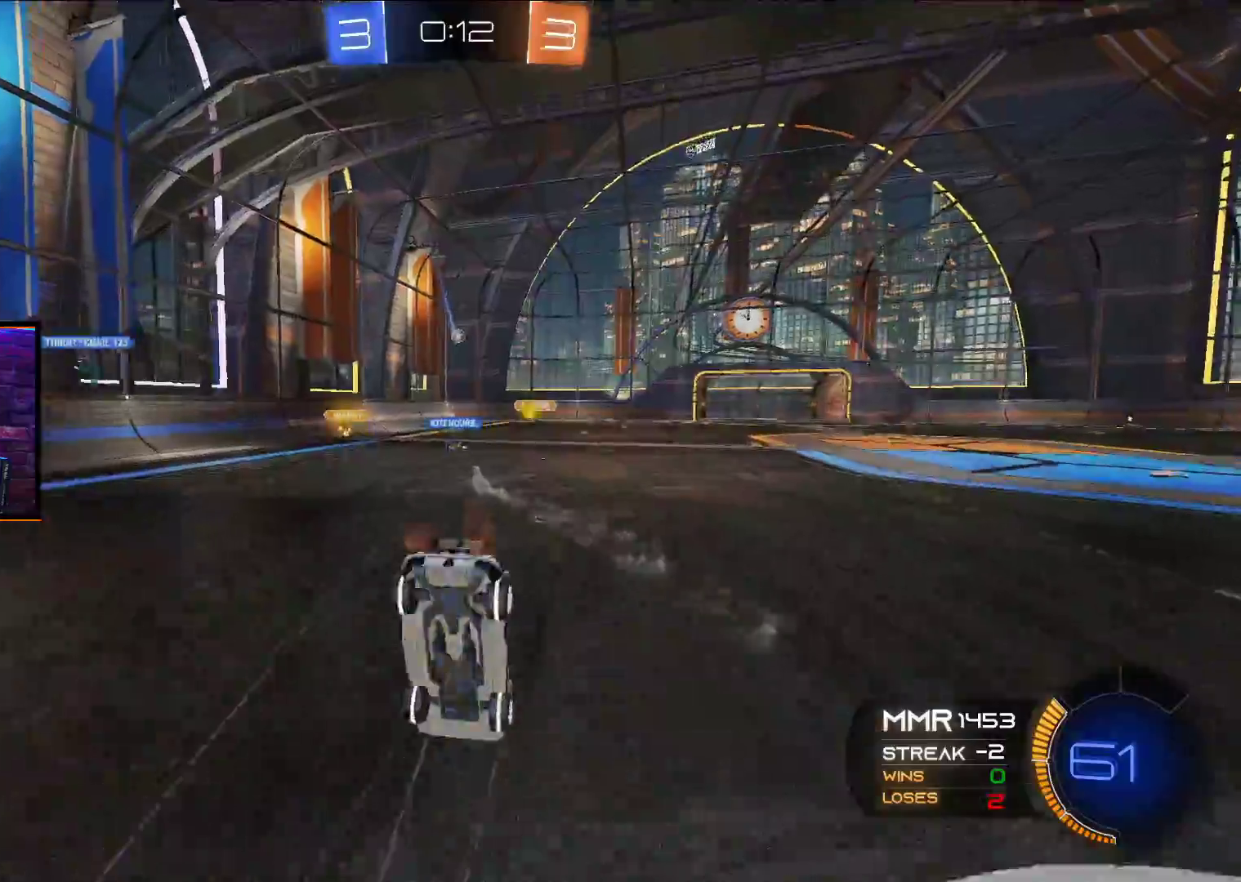
{"buttons": [], "left_stick": "center", "right_stick": "center", "events": [[17, "R2", "up"], [150, "left_stick", "center"]]}
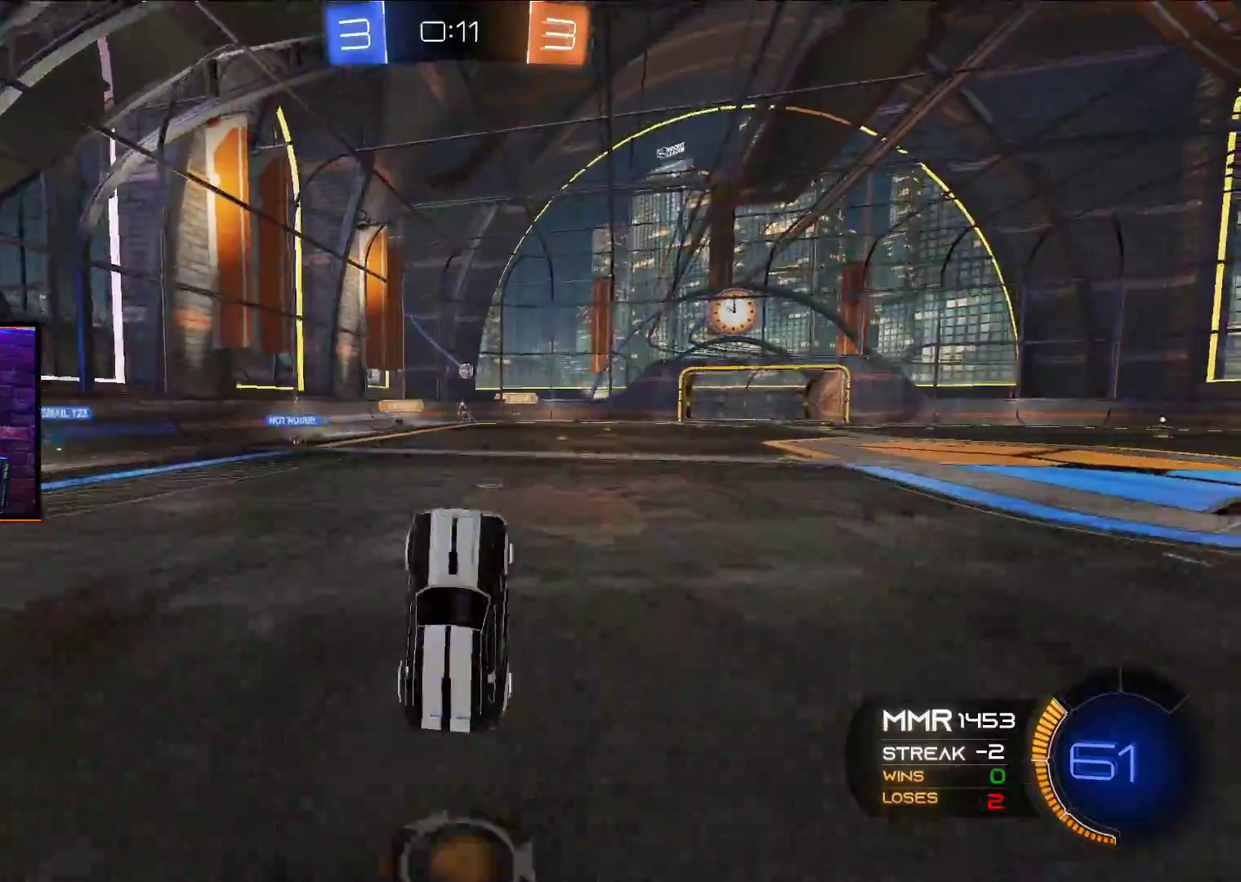
{"buttons": ["L1", "R2"], "left_stick": "right", "right_stick": "center", "events": [[250, "left_stick", "left"], [367, "R2", "down"], [483, "left_stick", "right"], [500, "L1", "down"]]}
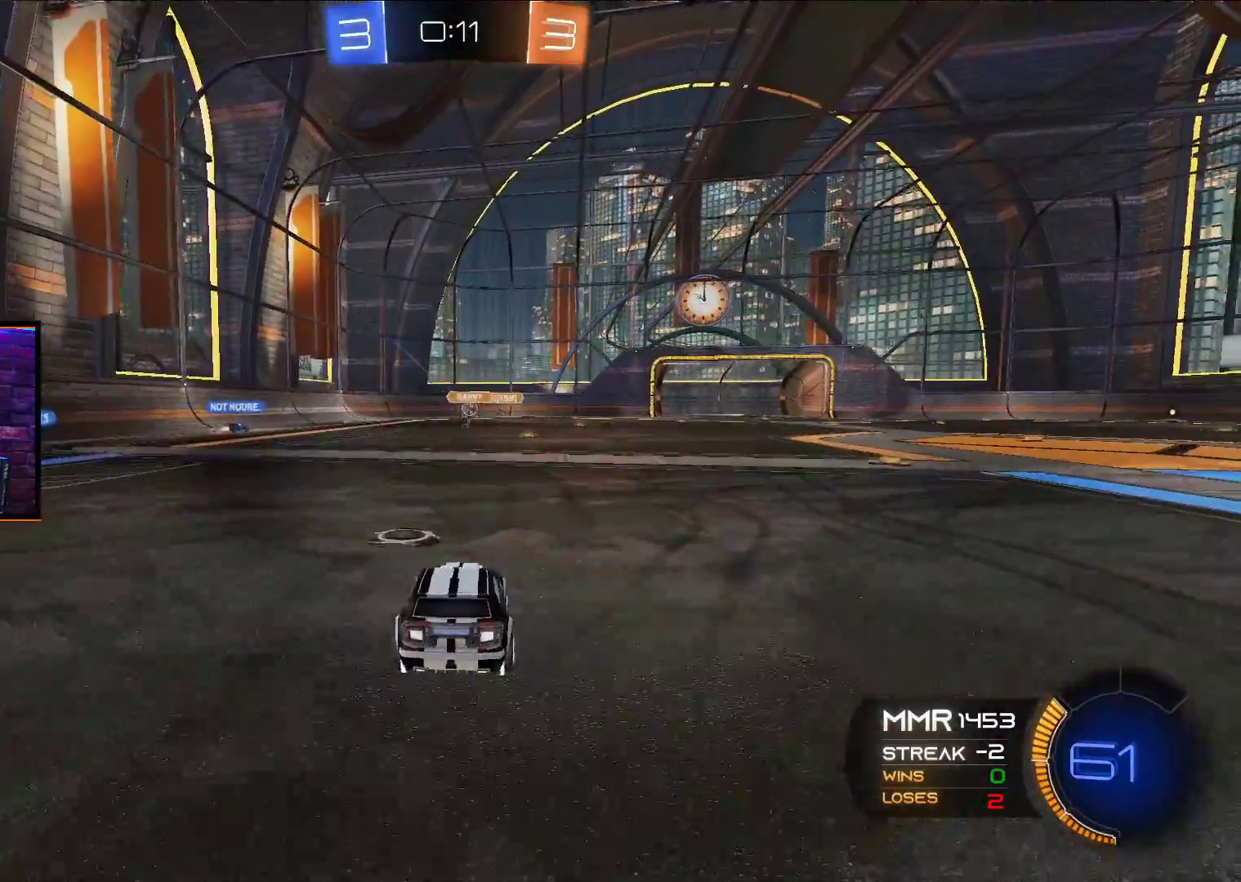
{"buttons": ["R2"], "left_stick": "right", "right_stick": "center", "events": [[100, "R2", "up"], [133, "L1", "up"], [250, "L2", "down"], [350, "R2", "down"], [383, "L2", "up"]]}
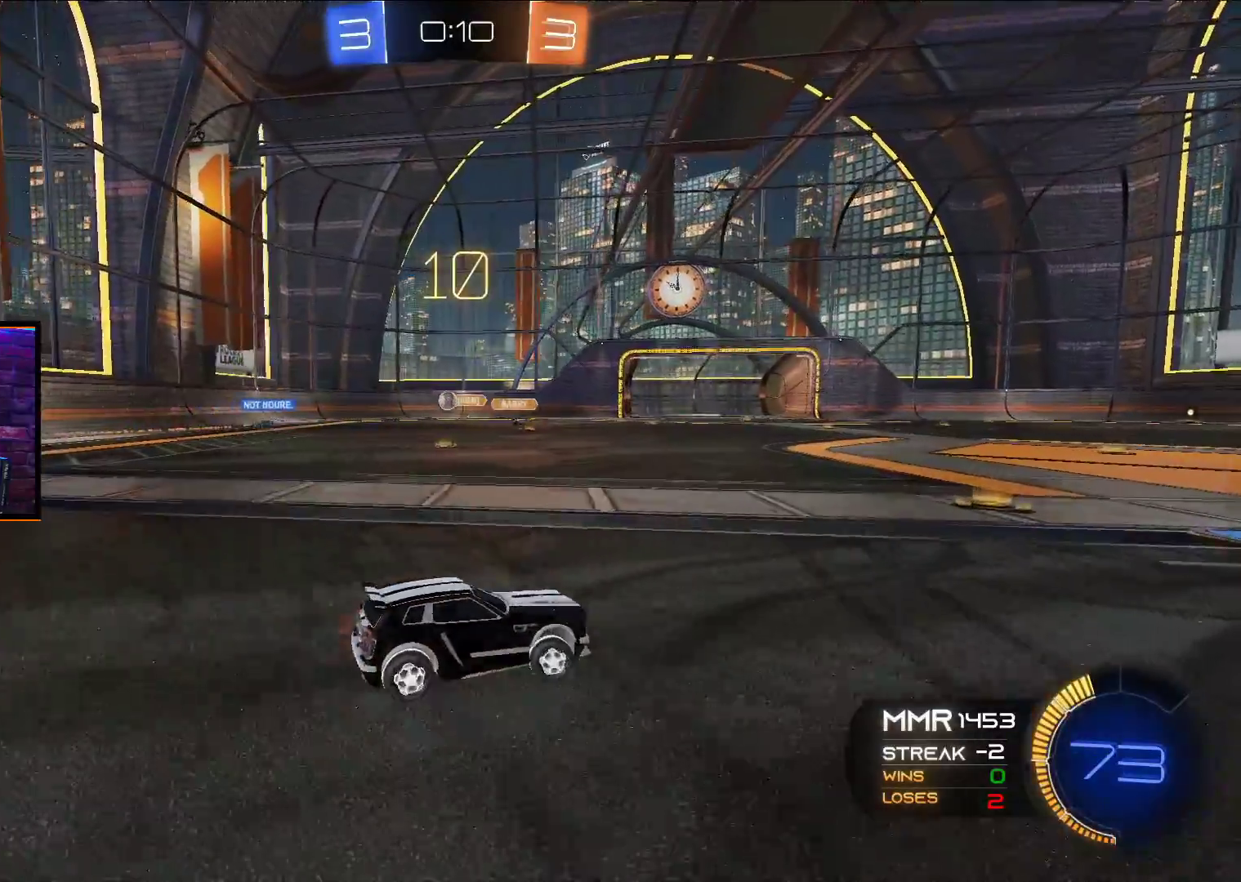
{"buttons": ["R2"], "left_stick": "left", "right_stick": "center", "events": [[100, "left_stick", "center"], [283, "left_stick", "left"], [333, "L1", "down"], [467, "L1", "up"]]}
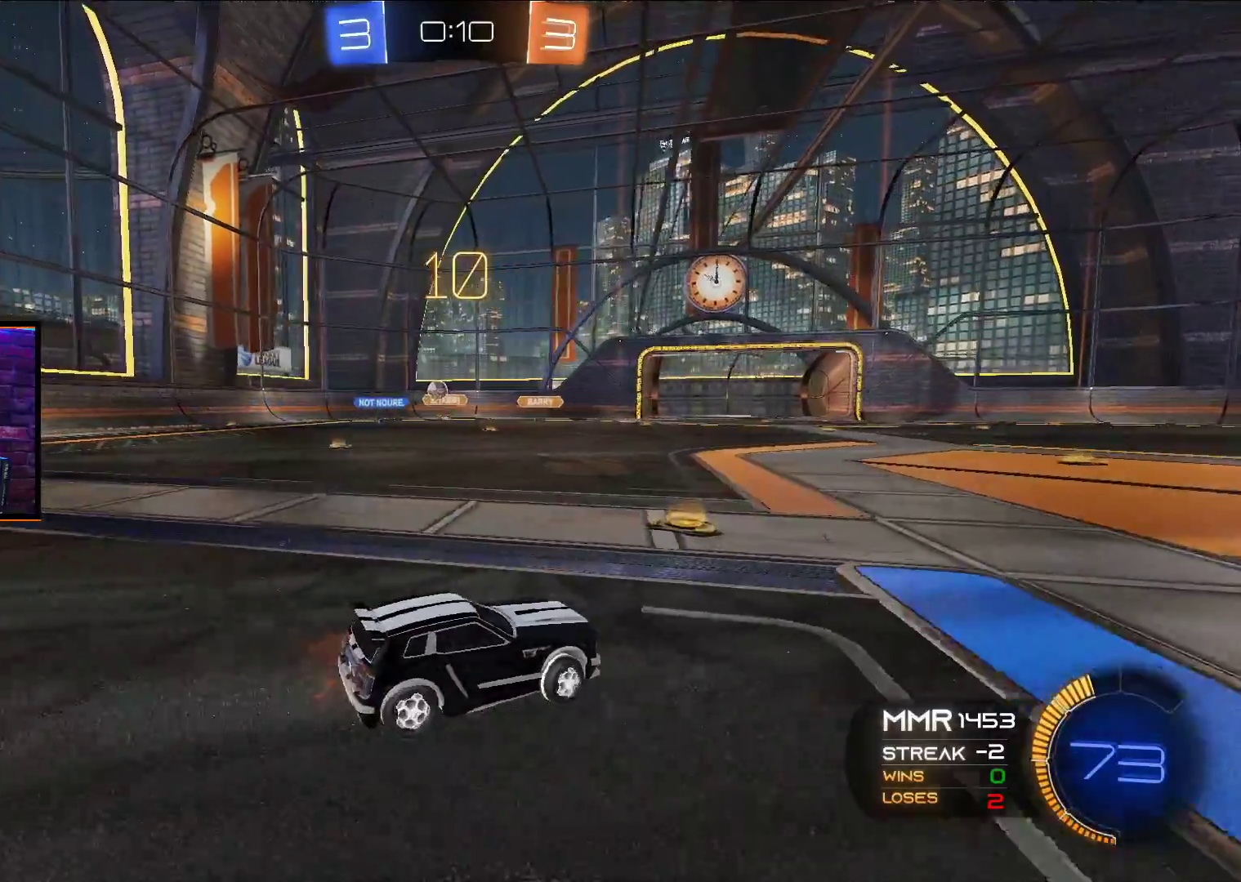
{"buttons": ["R2"], "left_stick": "left", "right_stick": "center", "events": []}